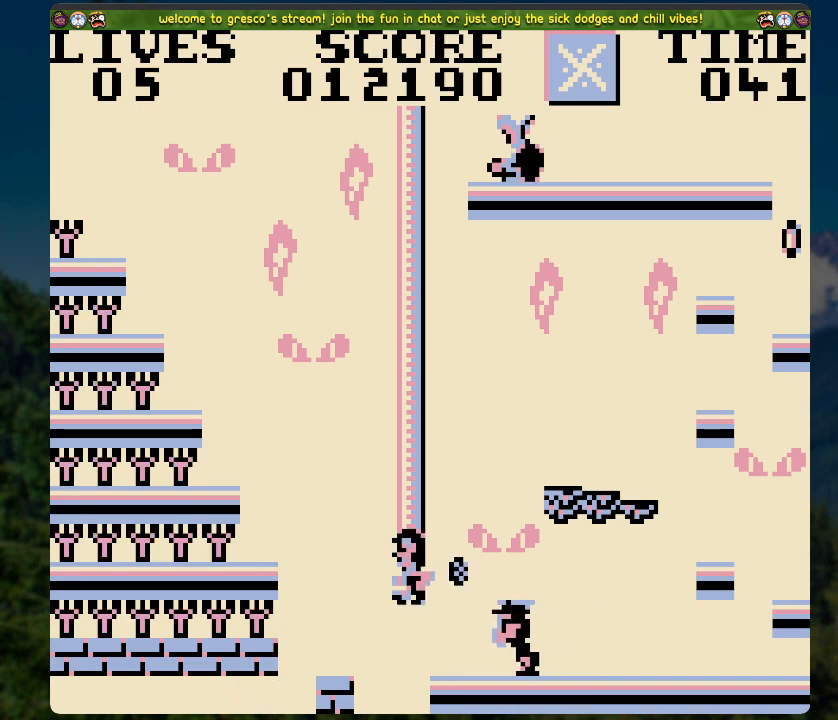
Gameplay with a controller (Xbox layout); each line is a JSON object with the inputs held at the frame after it. "events" lists button and stick changes between this image and that frame as [ms after this image, input, new state], when the widget could be followed in between.
{"buttons": ["A"], "left_stick": "center", "right_stick": "center", "events": [[435, "A", "down"]]}
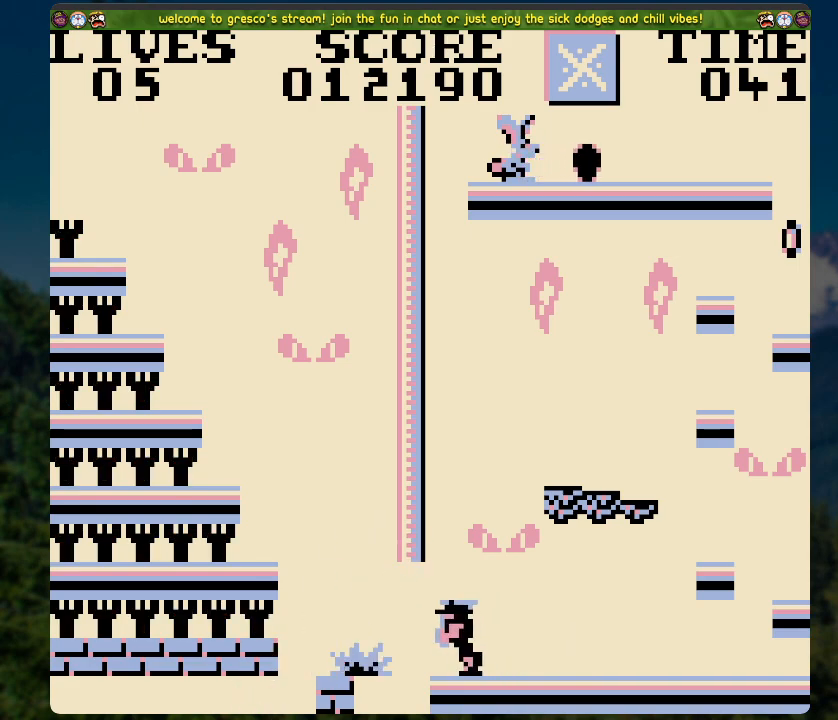
{"buttons": ["DPAD_LEFT"], "left_stick": "center", "right_stick": "center", "events": [[17, "DPAD_LEFT", "down"], [235, "A", "up"]]}
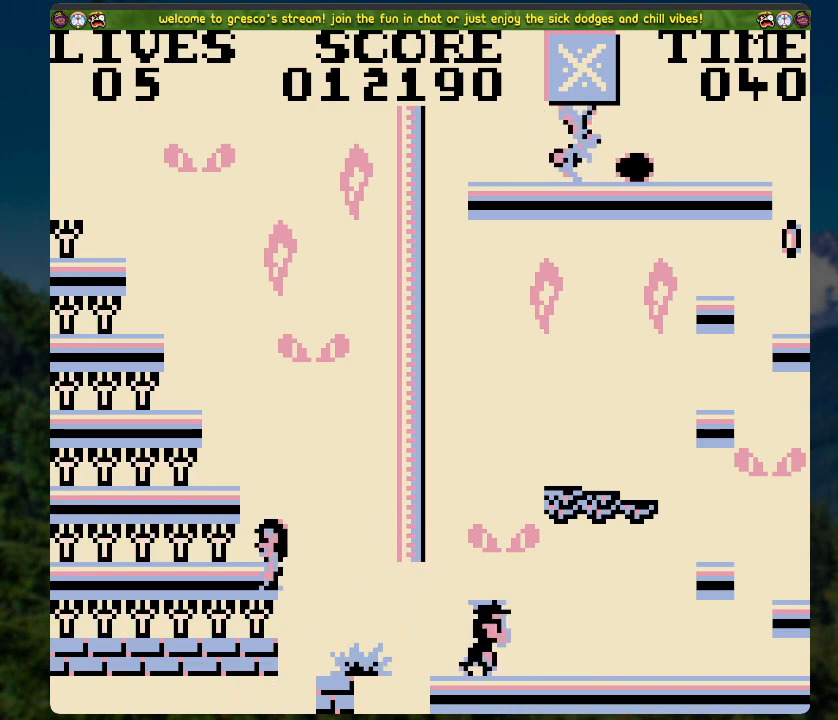
{"buttons": ["A"], "left_stick": "center", "right_stick": "center", "events": [[435, "DPAD_LEFT", "up"], [469, "A", "down"]]}
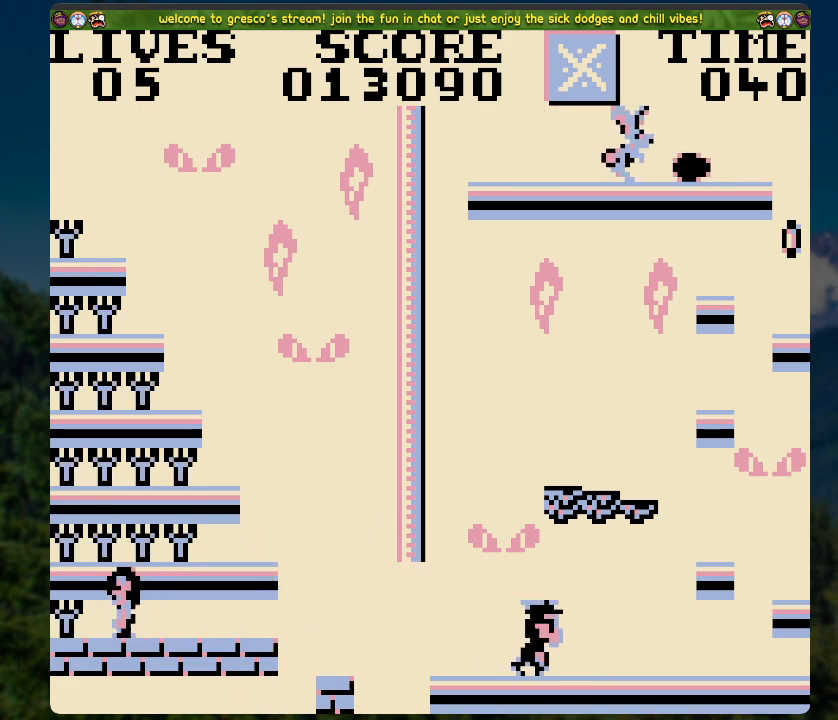
{"buttons": [], "left_stick": "center", "right_stick": "center", "events": [[67, "DPAD_RIGHT", "down"], [118, "A", "up"], [452, "DPAD_RIGHT", "up"]]}
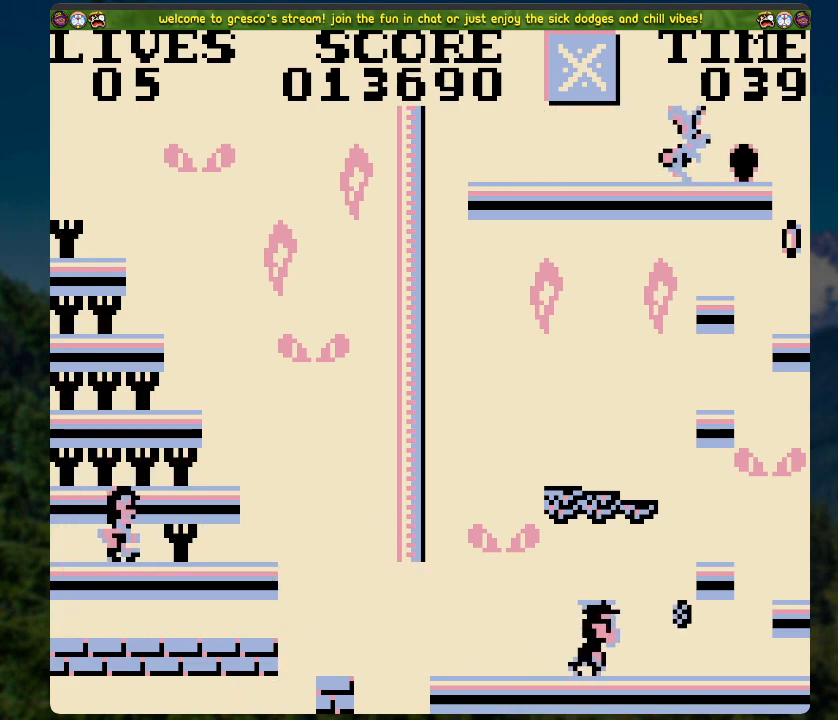
{"buttons": ["DPAD_LEFT"], "left_stick": "center", "right_stick": "center", "events": [[33, "A", "down"], [83, "DPAD_LEFT", "down"], [167, "A", "up"]]}
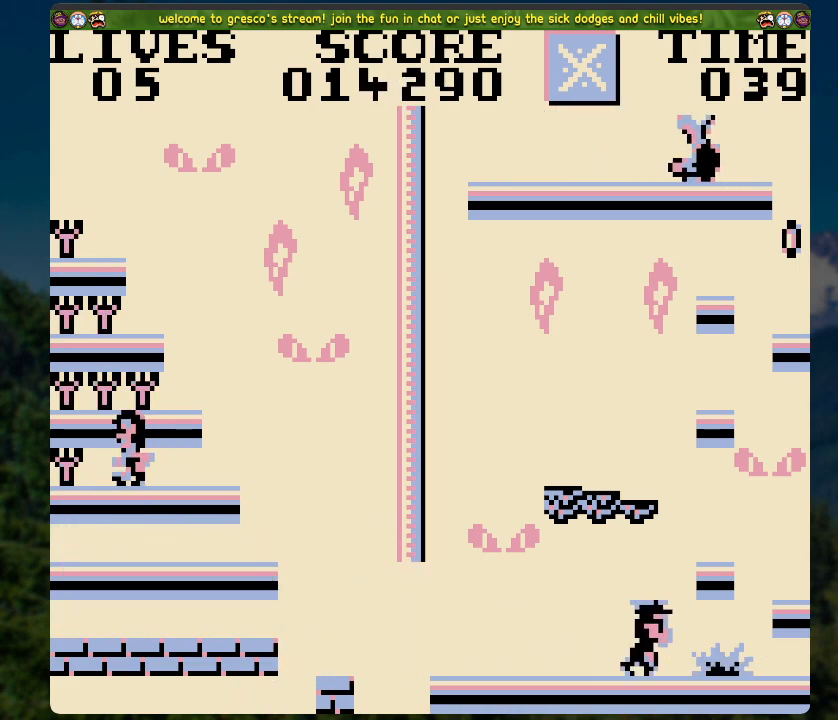
{"buttons": [], "left_stick": "center", "right_stick": "center", "events": [[16, "A", "down"], [67, "DPAD_LEFT", "up"], [167, "A", "up"], [167, "DPAD_RIGHT", "down"], [368, "DPAD_RIGHT", "up"]]}
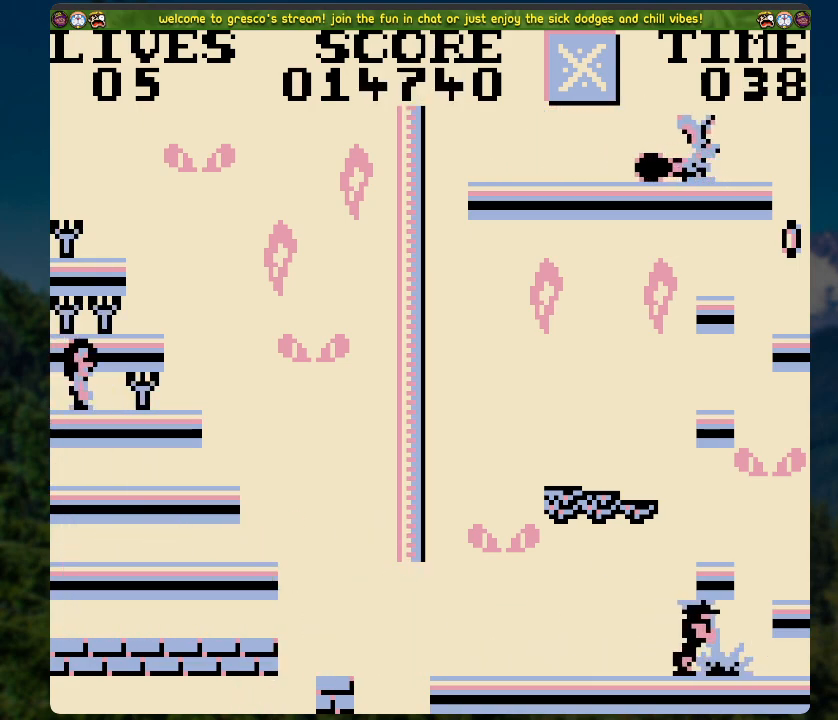
{"buttons": [], "left_stick": "center", "right_stick": "center", "events": [[33, "A", "down"], [33, "DPAD_LEFT", "down"], [452, "A", "up"], [452, "DPAD_LEFT", "up"]]}
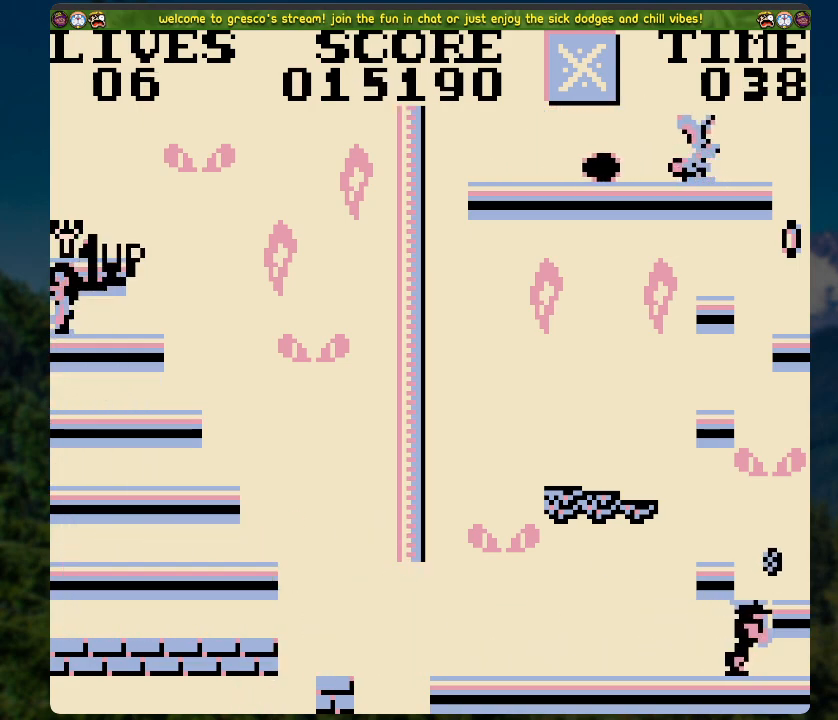
{"buttons": ["DPAD_RIGHT"], "left_stick": "center", "right_stick": "center", "events": [[16, "A", "down"], [401, "A", "up"], [452, "DPAD_RIGHT", "down"]]}
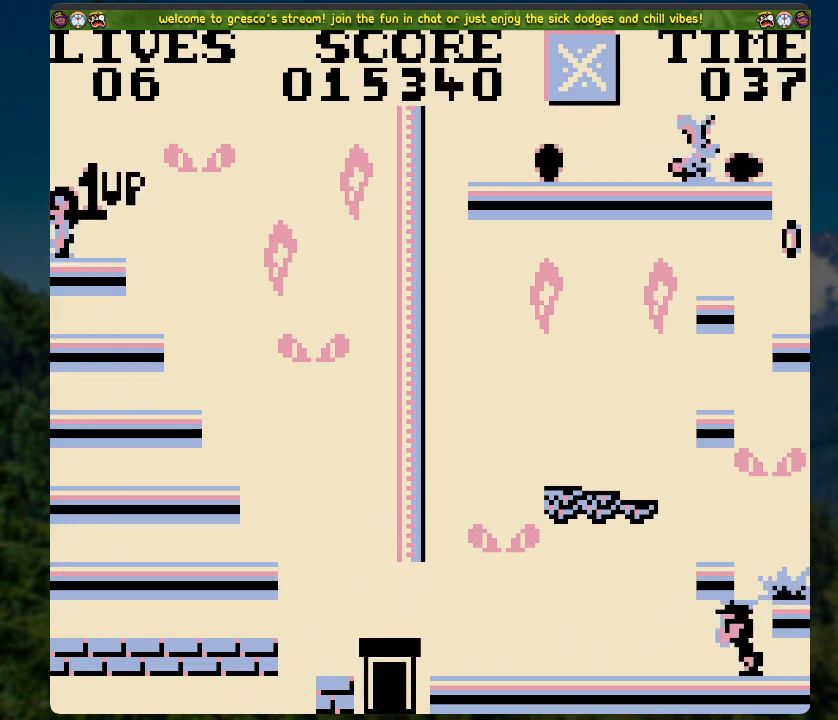
{"buttons": [], "left_stick": "center", "right_stick": "center", "events": [[67, "DPAD_RIGHT", "up"]]}
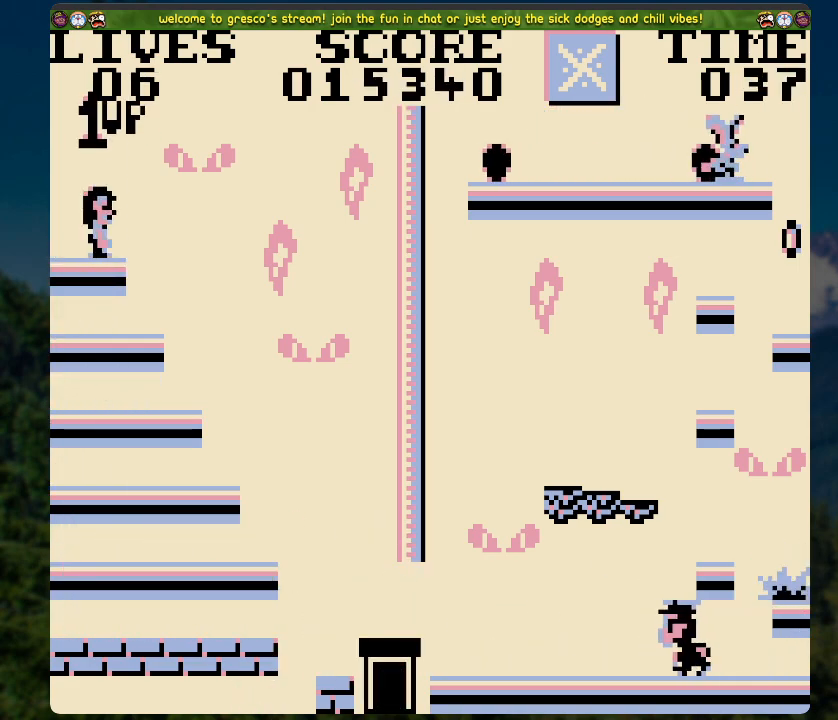
{"buttons": [], "left_stick": "center", "right_stick": "center", "events": []}
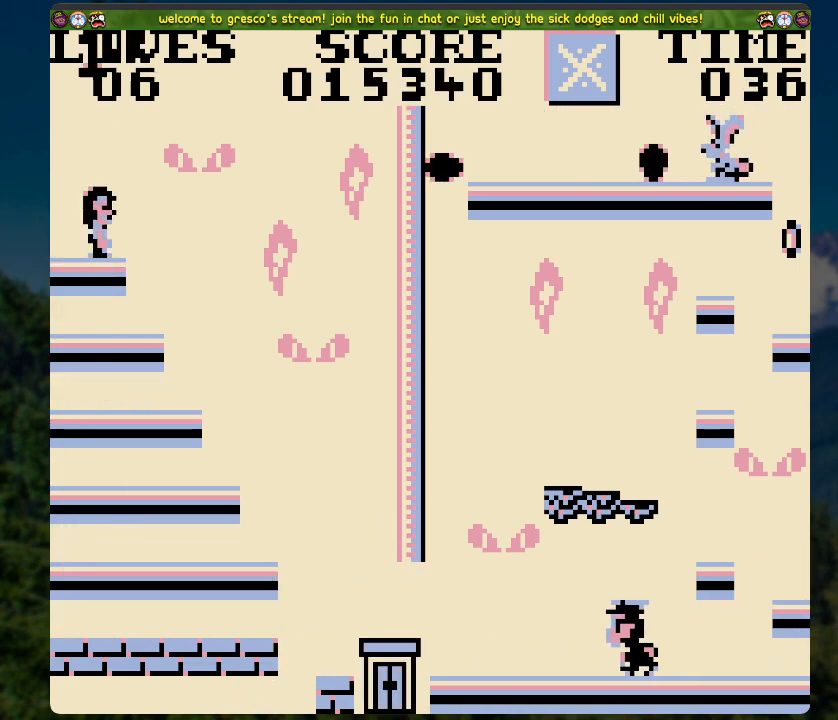
{"buttons": [], "left_stick": "center", "right_stick": "center", "events": []}
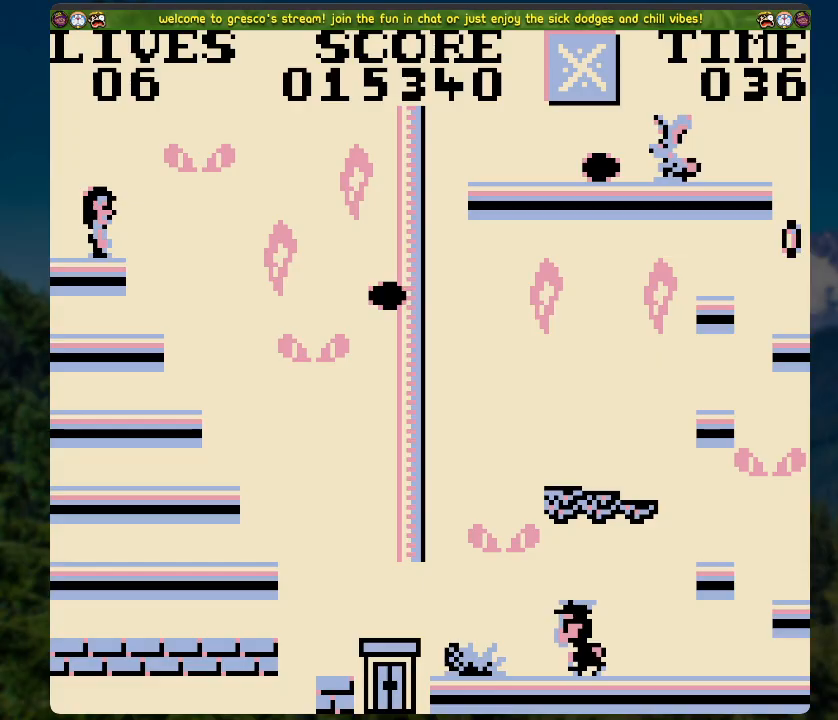
{"buttons": ["DPAD_RIGHT"], "left_stick": "center", "right_stick": "center", "events": [[419, "DPAD_RIGHT", "down"]]}
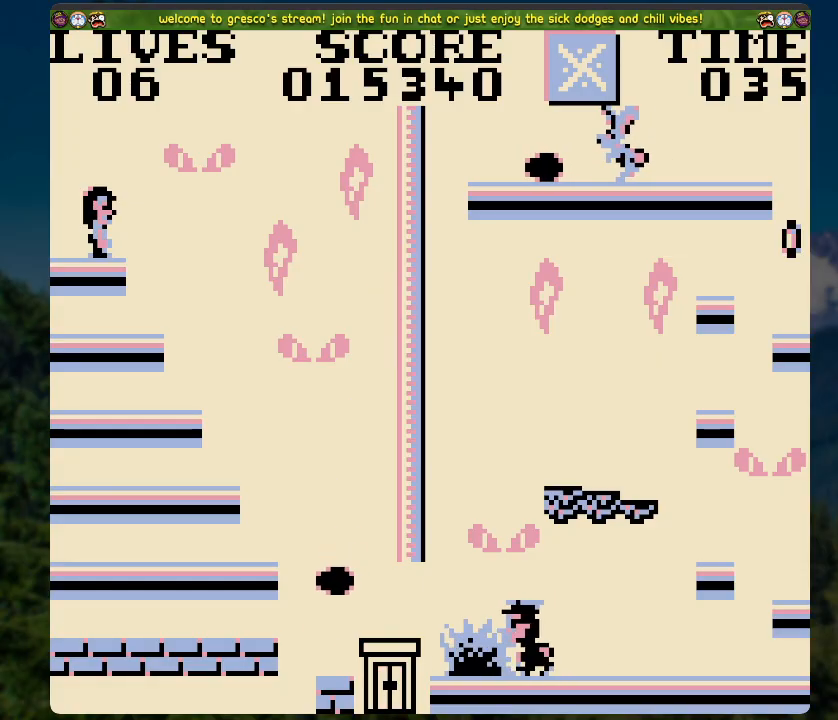
{"buttons": [], "left_stick": "center", "right_stick": "center", "events": [[34, "DPAD_RIGHT", "up"], [302, "DPAD_RIGHT", "down"], [369, "DPAD_RIGHT", "up"]]}
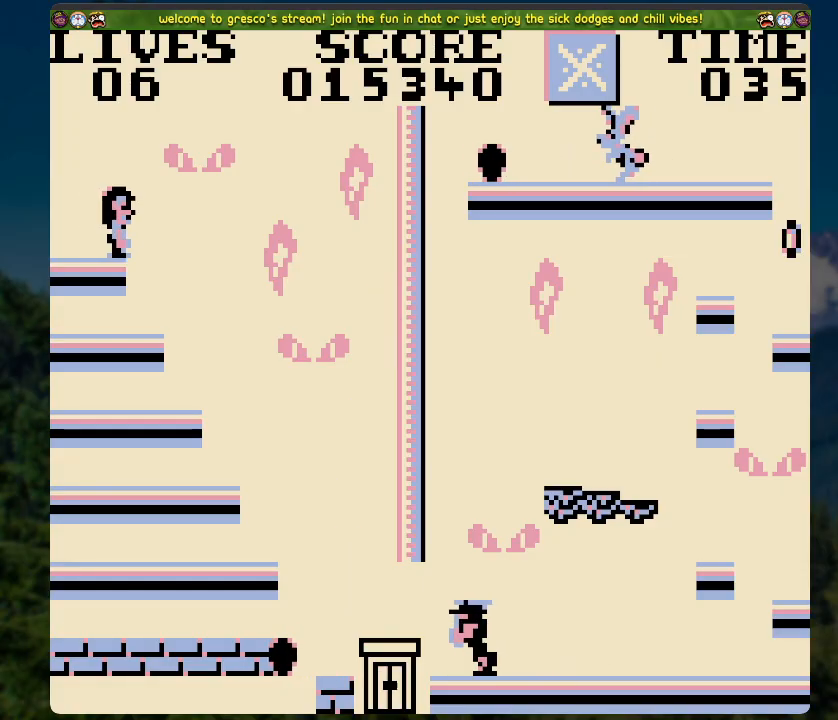
{"buttons": [], "left_stick": "center", "right_stick": "center", "events": [[184, "DPAD_RIGHT", "down"], [251, "DPAD_RIGHT", "up"]]}
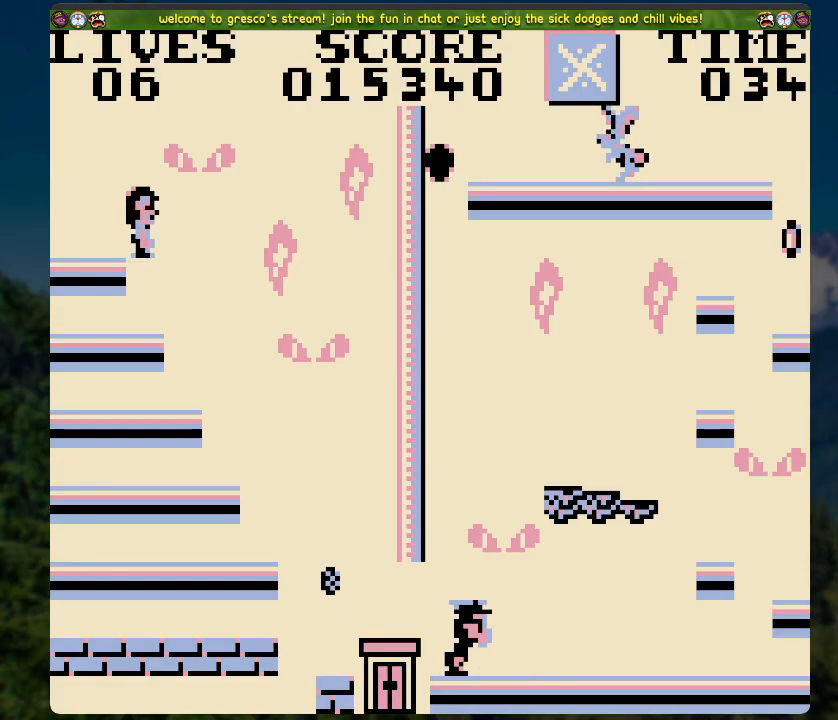
{"buttons": ["DPAD_RIGHT"], "left_stick": "center", "right_stick": "center", "events": [[100, "DPAD_RIGHT", "down"], [217, "DPAD_RIGHT", "up"], [435, "DPAD_RIGHT", "down"]]}
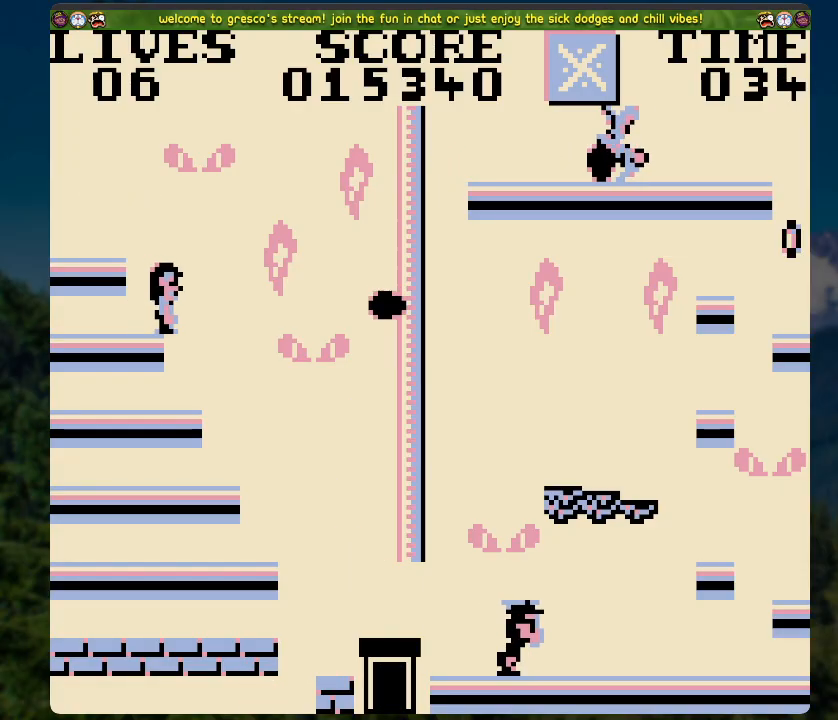
{"buttons": ["DPAD_RIGHT"], "left_stick": "center", "right_stick": "center", "events": [[16, "DPAD_RIGHT", "up"], [418, "DPAD_RIGHT", "down"]]}
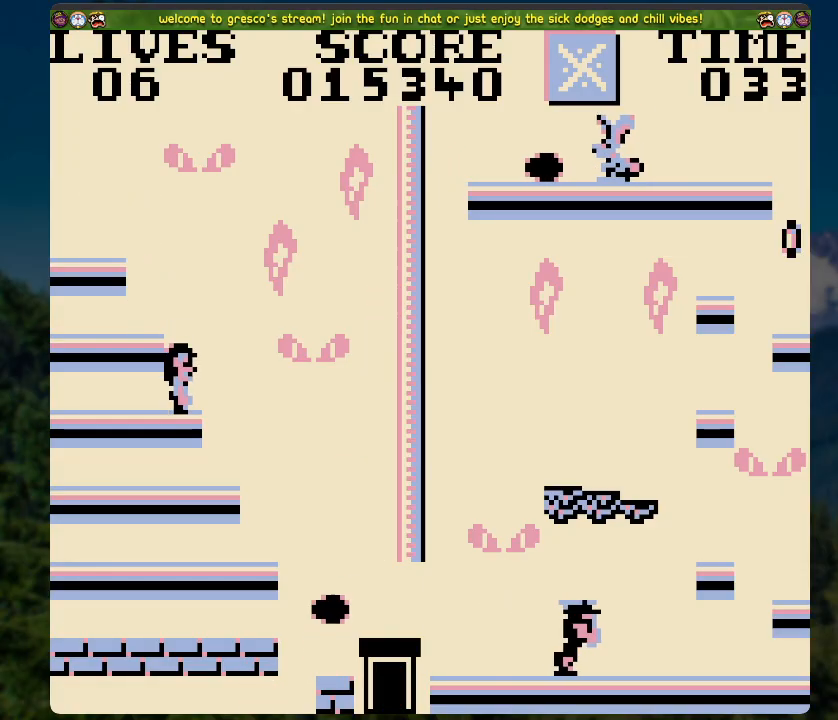
{"buttons": [], "left_stick": "center", "right_stick": "center", "events": [[17, "DPAD_RIGHT", "up"], [251, "DPAD_RIGHT", "down"], [318, "DPAD_RIGHT", "up"]]}
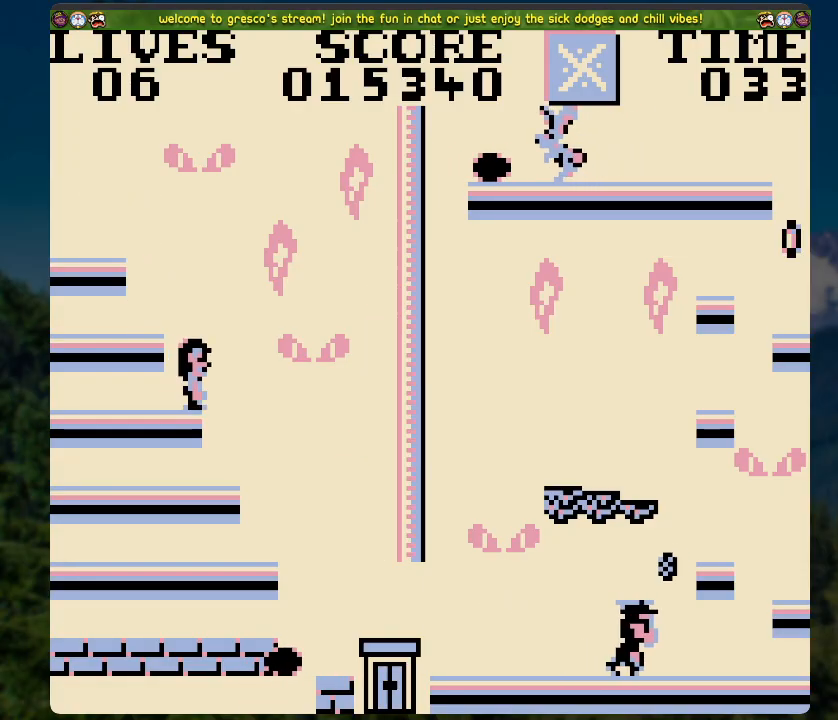
{"buttons": [], "left_stick": "center", "right_stick": "center", "events": [[134, "DPAD_RIGHT", "down"], [184, "DPAD_RIGHT", "up"], [402, "DPAD_RIGHT", "down"], [435, "DPAD_RIGHT", "up"]]}
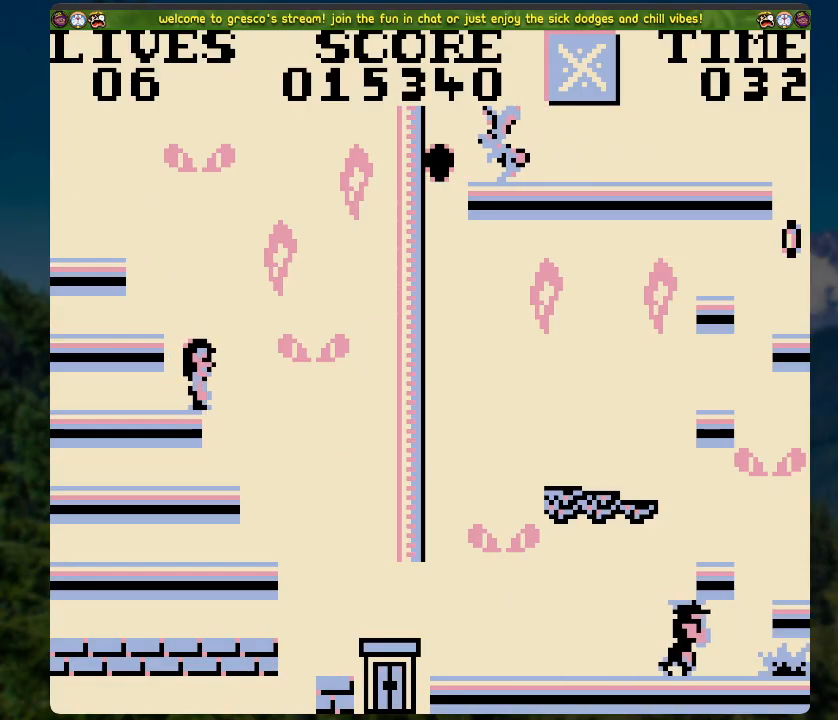
{"buttons": [], "left_stick": "center", "right_stick": "center", "events": [[335, "DPAD_RIGHT", "down"], [368, "DPAD_RIGHT", "up"]]}
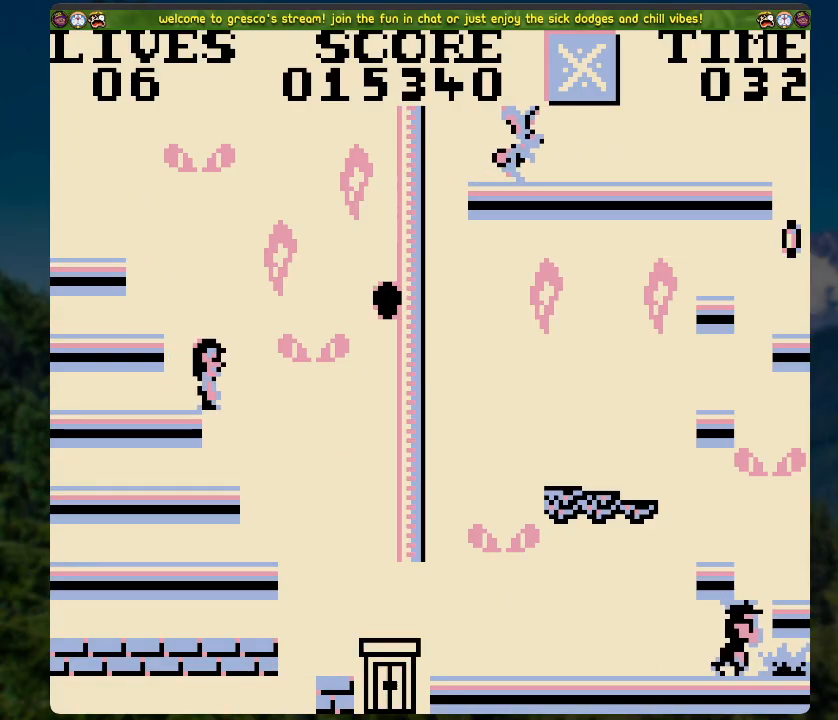
{"buttons": ["DPAD_RIGHT"], "left_stick": "center", "right_stick": "center", "events": [[369, "A", "down"], [402, "DPAD_RIGHT", "down"], [486, "A", "up"]]}
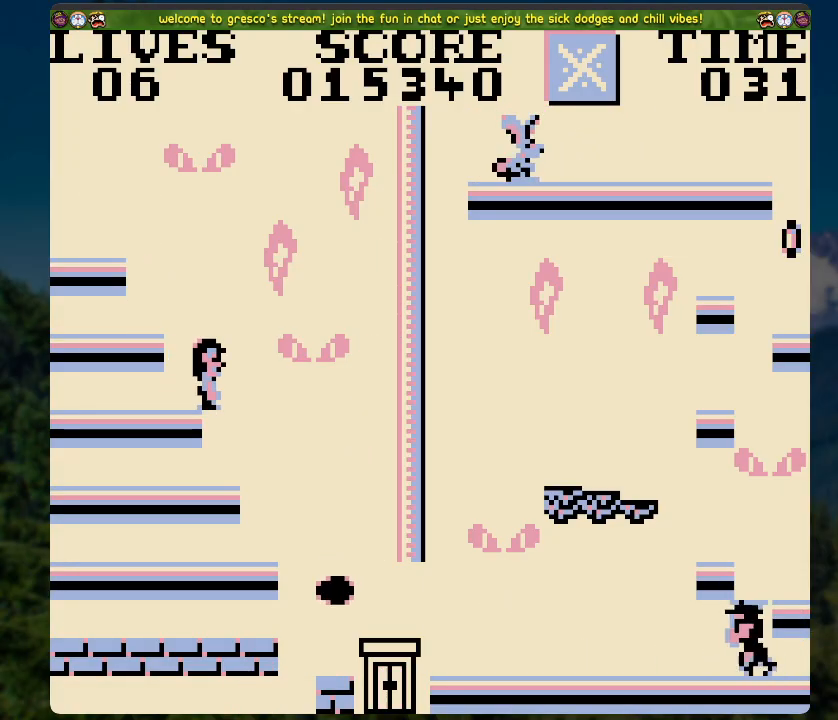
{"buttons": [], "left_stick": "center", "right_stick": "center", "events": [[436, "DPAD_RIGHT", "up"]]}
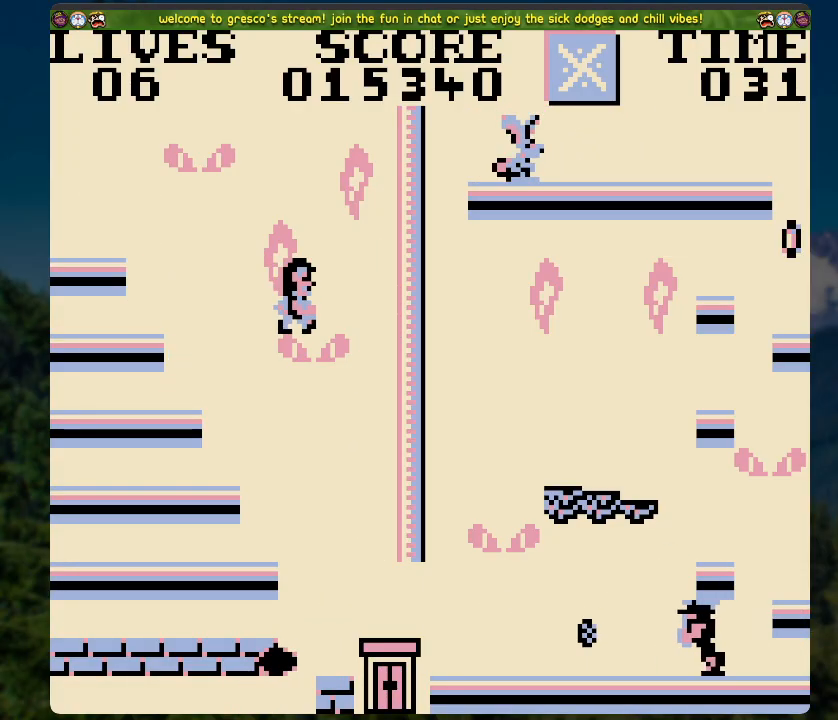
{"buttons": [], "left_stick": "center", "right_stick": "center", "events": [[252, "DPAD_RIGHT", "down"], [302, "DPAD_RIGHT", "up"]]}